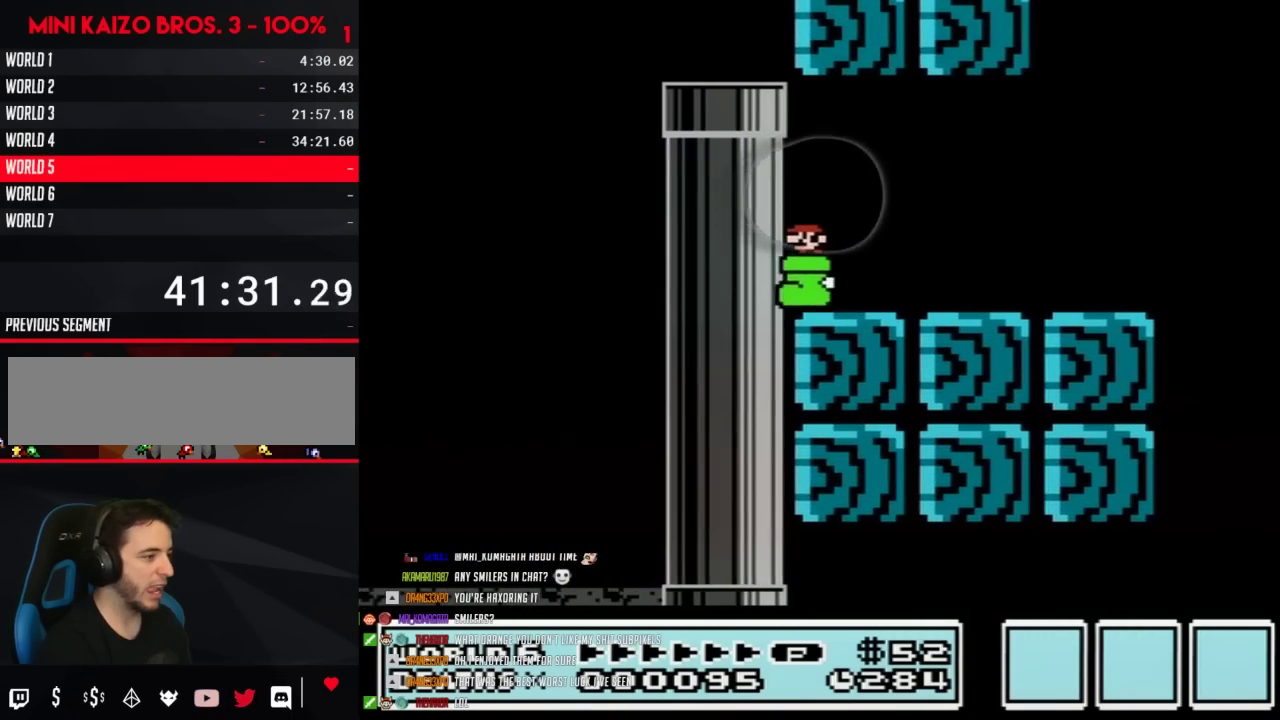
Gameplay with a controller (Nintendo layout); each line is a JSON object with the inputs held at the frame after it. "events" lists button and stick changes between this image and that frame as [ms after this image, input, new state], when the widget could be followed in between. Not read: L3 R3.
{"buttons": ["A", "B", "DPAD_RIGHT"], "events": [[33, "DPAD_LEFT", "up"], [133, "DPAD_RIGHT", "down"], [417, "A", "down"]]}
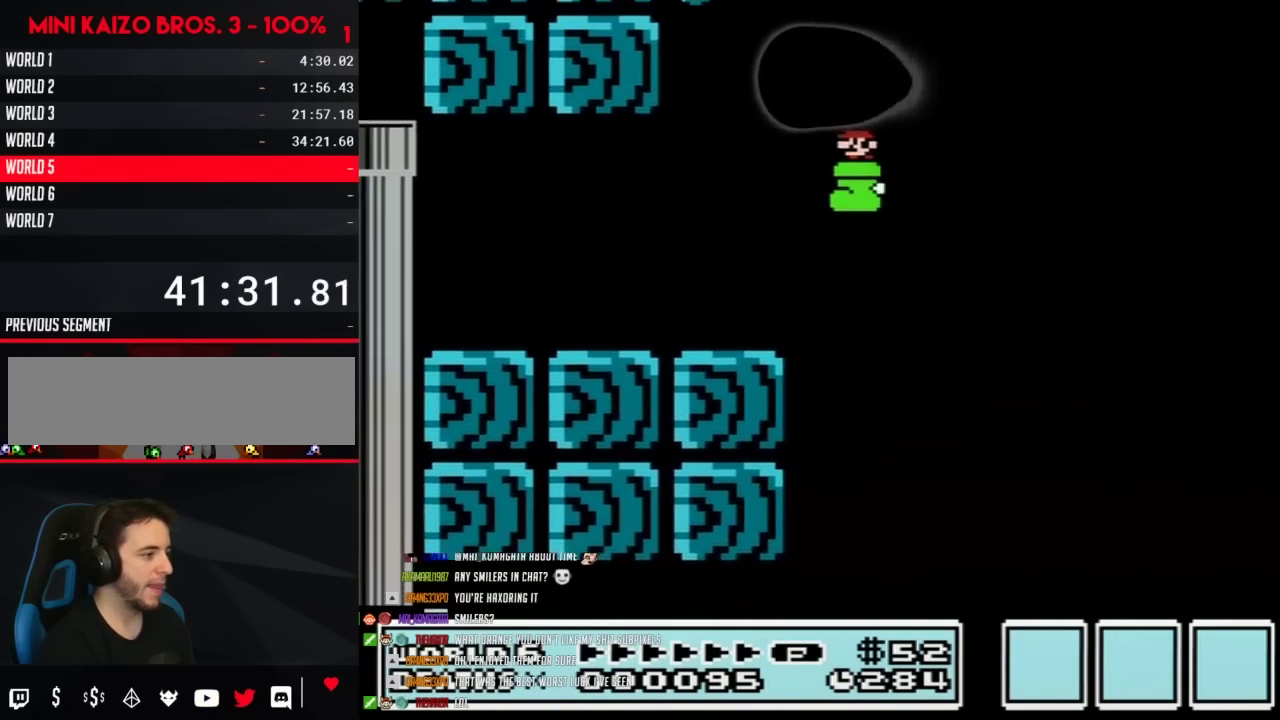
{"buttons": ["B", "DPAD_LEFT"], "events": [[67, "DPAD_RIGHT", "up"], [100, "DPAD_LEFT", "down"], [383, "A", "up"]]}
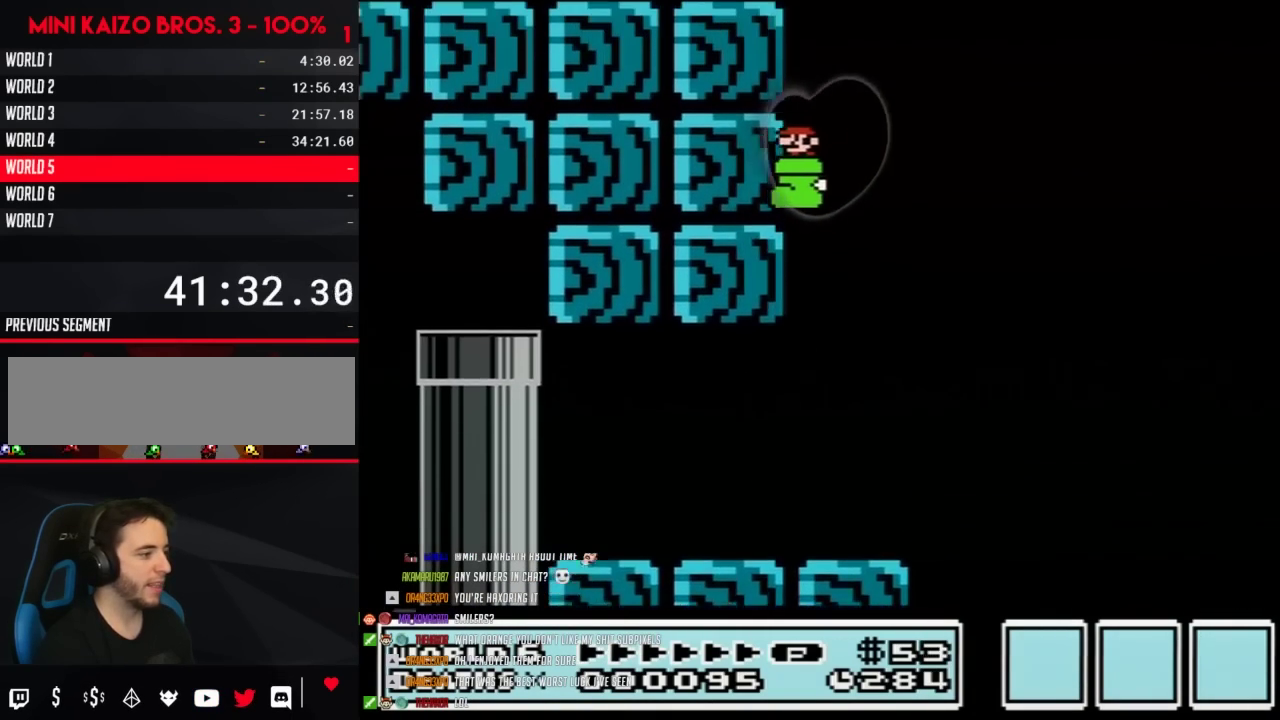
{"buttons": ["B", "DPAD_LEFT"], "events": [[50, "A", "down"], [317, "A", "up"]]}
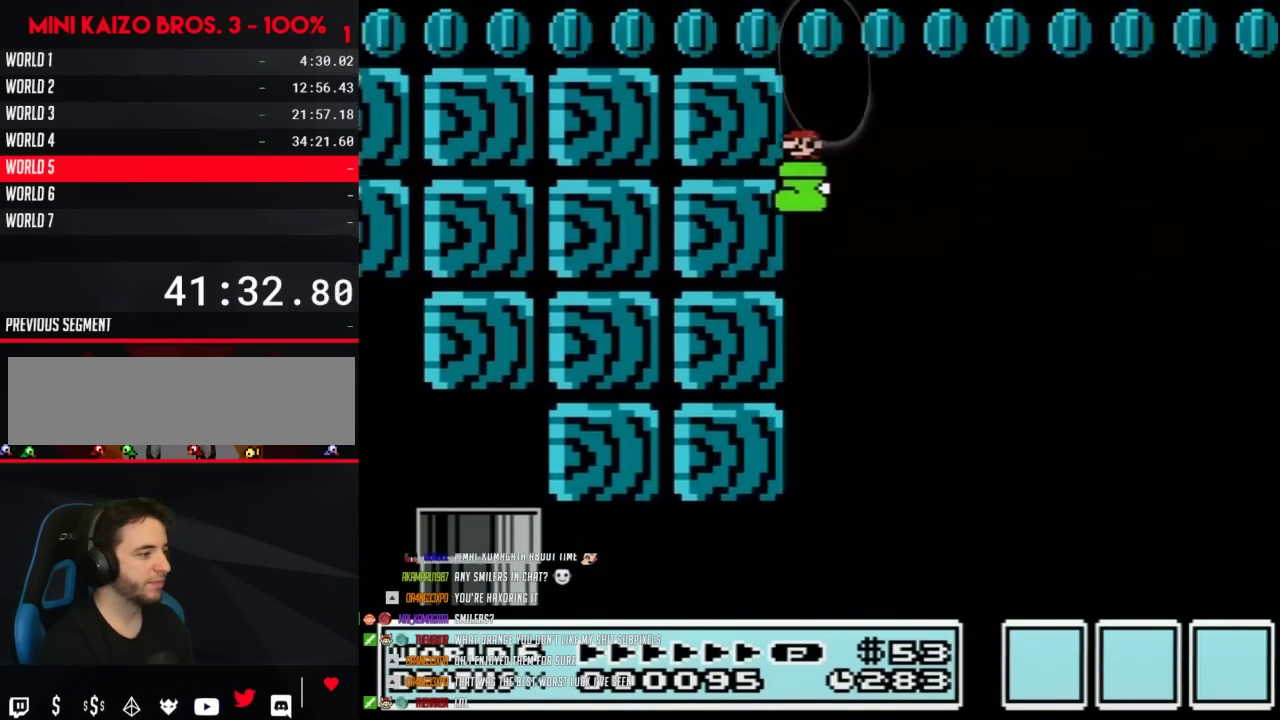
{"buttons": ["B", "DPAD_LEFT"], "events": [[100, "A", "down"], [383, "A", "up"]]}
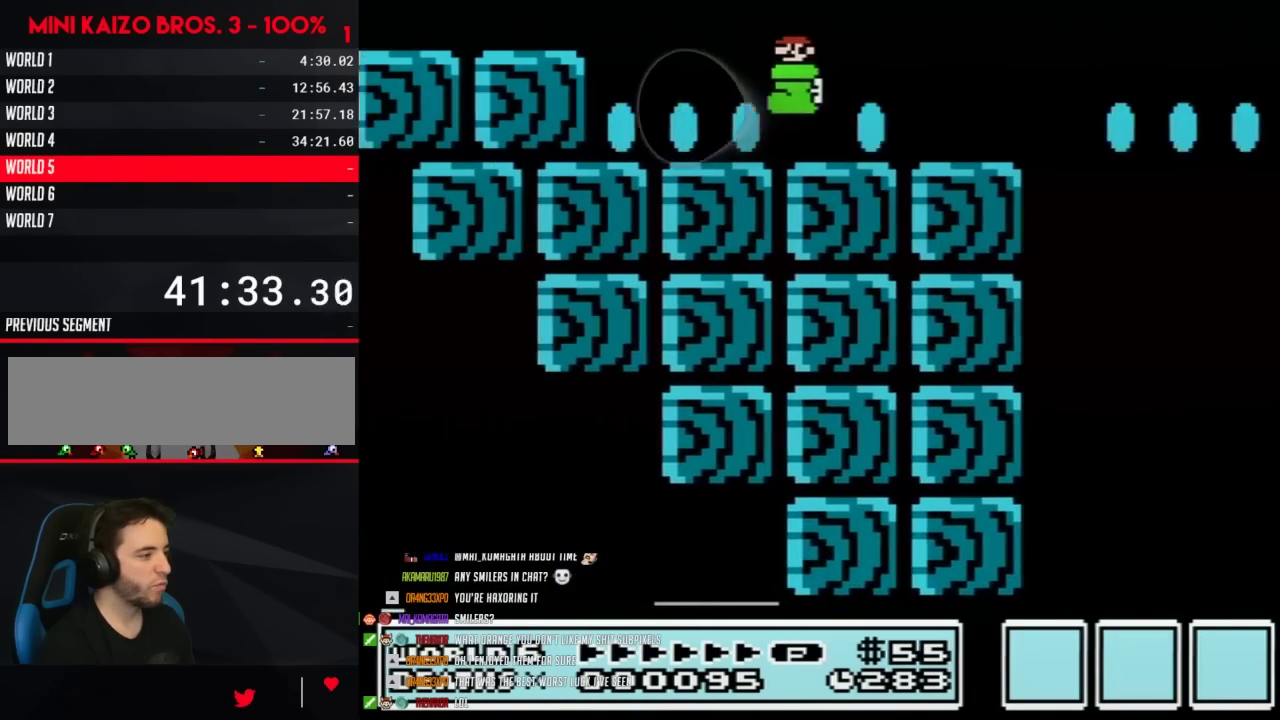
{"buttons": ["B"], "events": [[317, "DPAD_LEFT", "up"]]}
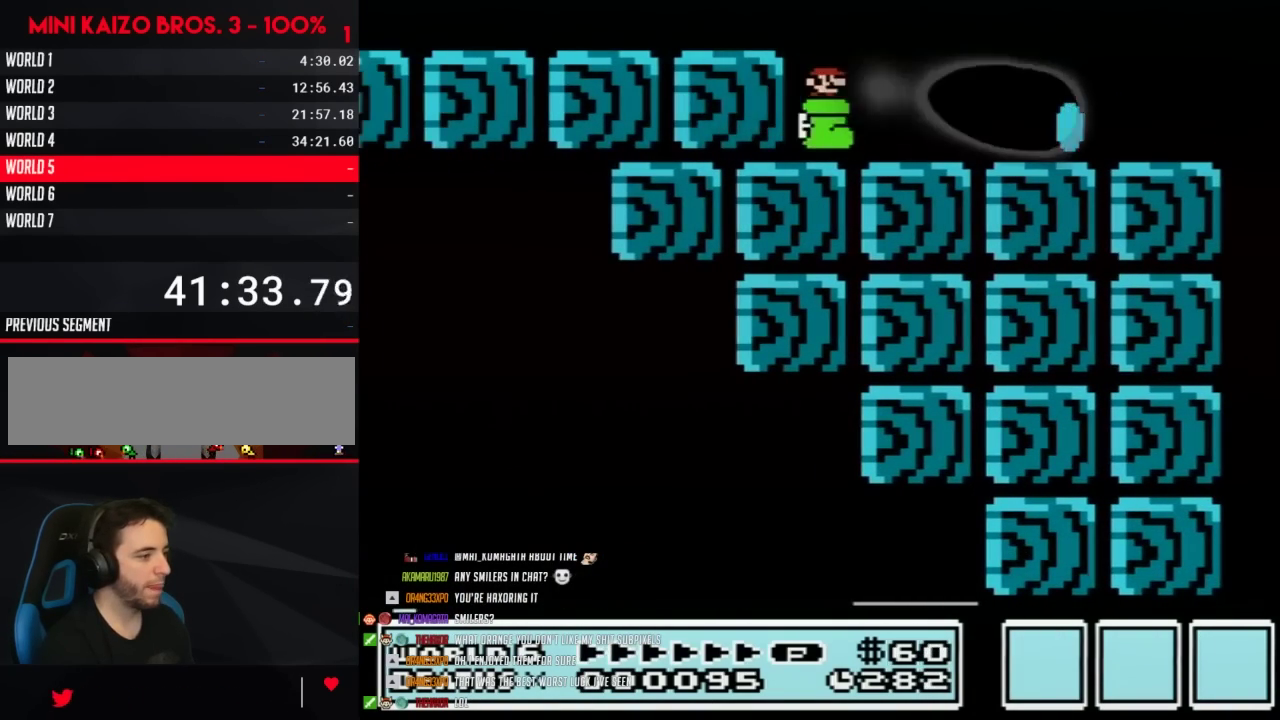
{"buttons": ["B", "DPAD_RIGHT"], "events": [[67, "DPAD_RIGHT", "down"], [100, "A", "down"], [167, "A", "up"]]}
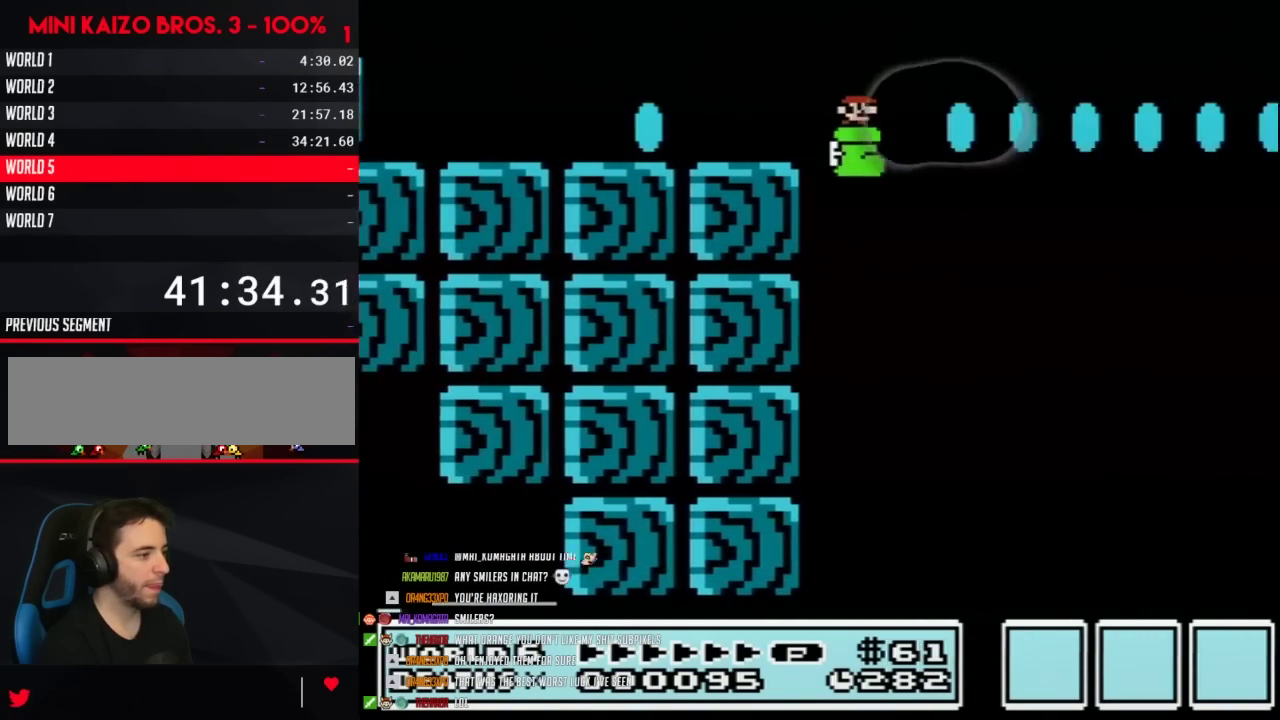
{"buttons": ["A", "B", "DPAD_LEFT"], "events": [[283, "A", "down"], [317, "DPAD_LEFT", "down"], [317, "DPAD_RIGHT", "up"]]}
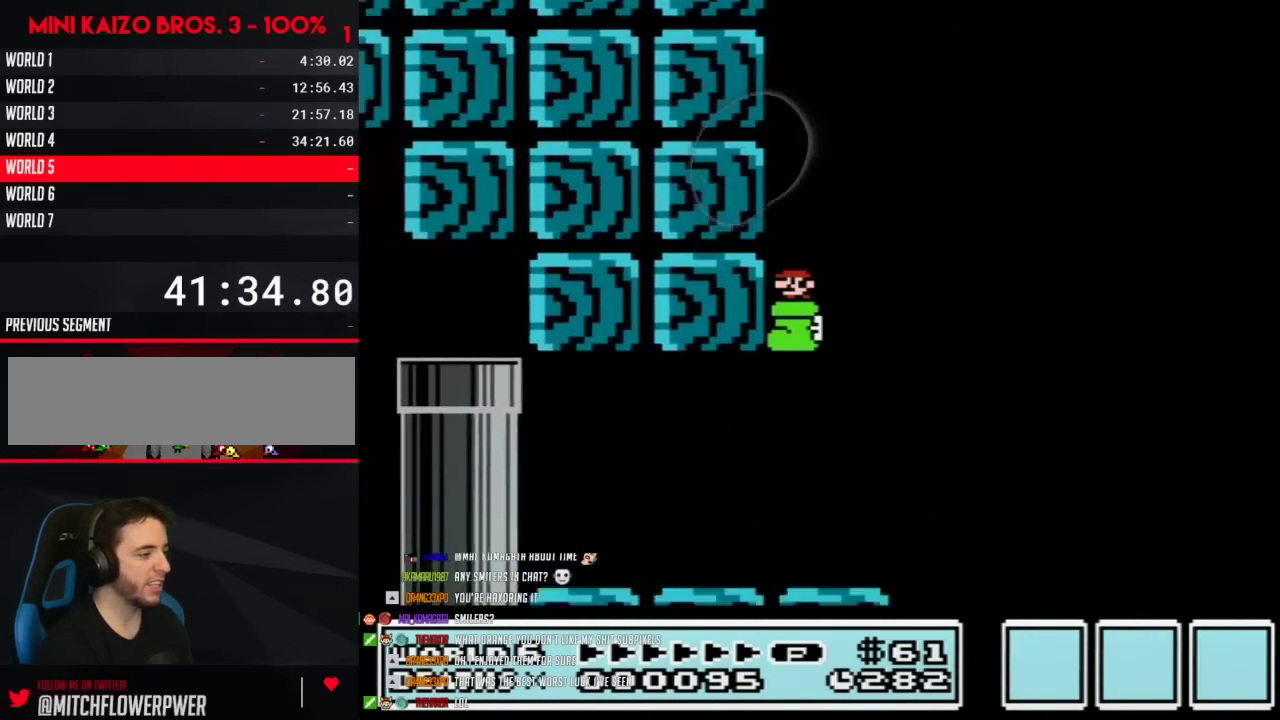
{"buttons": ["B", "DPAD_RIGHT"], "events": [[67, "A", "up"], [167, "A", "down"], [383, "A", "up"], [417, "DPAD_LEFT", "up"], [450, "DPAD_RIGHT", "down"]]}
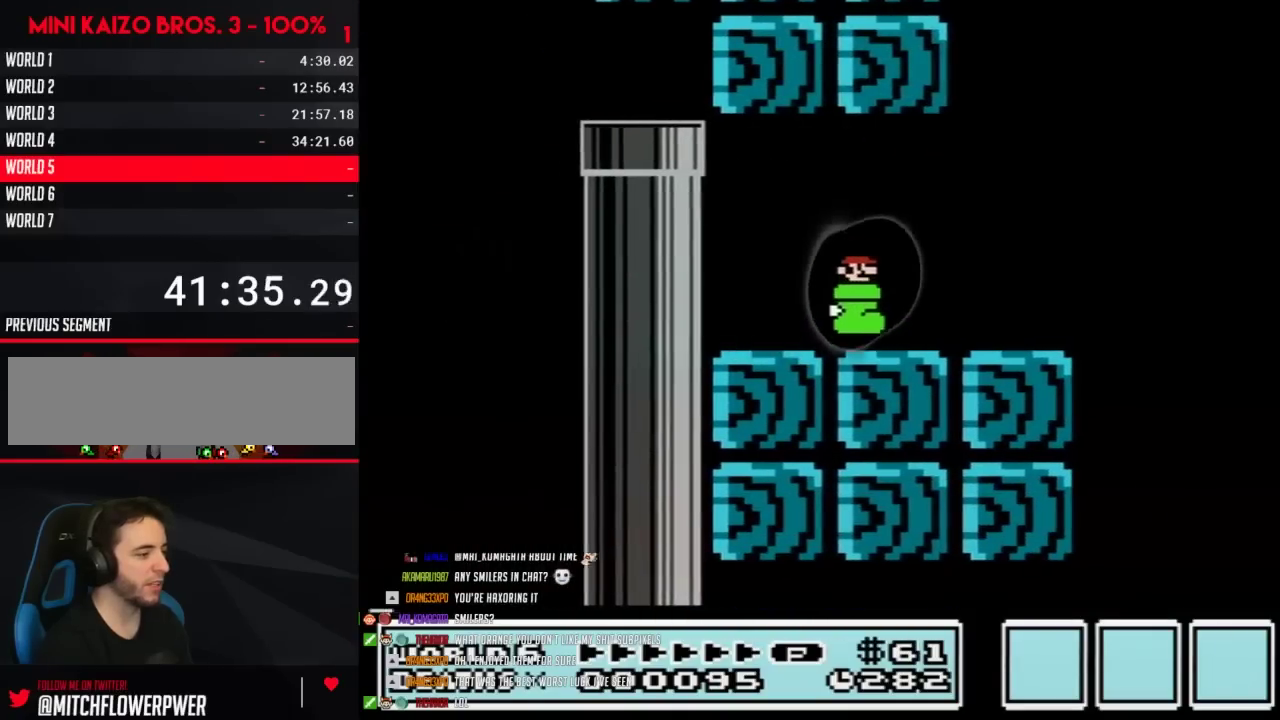
{"buttons": ["A", "B", "DPAD_LEFT"], "events": [[233, "A", "down"], [350, "DPAD_RIGHT", "up"], [383, "DPAD_LEFT", "down"]]}
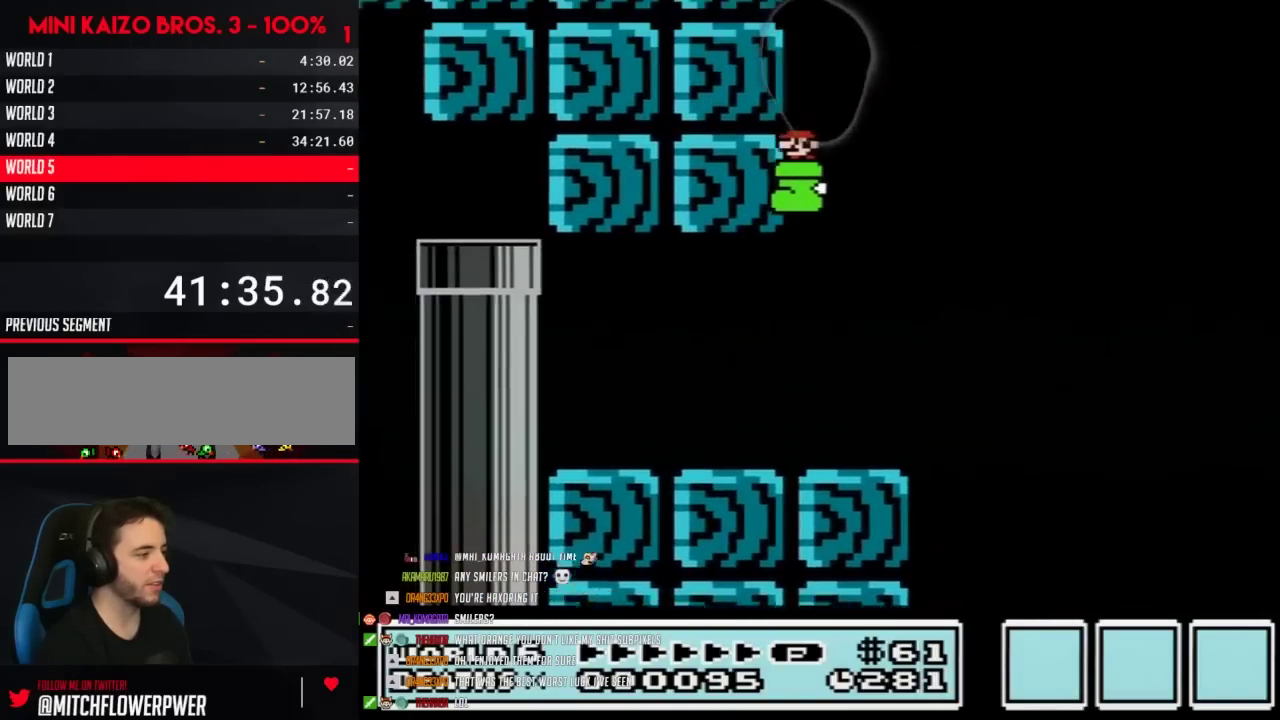
{"buttons": ["A", "B", "DPAD_LEFT"], "events": [[133, "A", "up"], [267, "A", "down"]]}
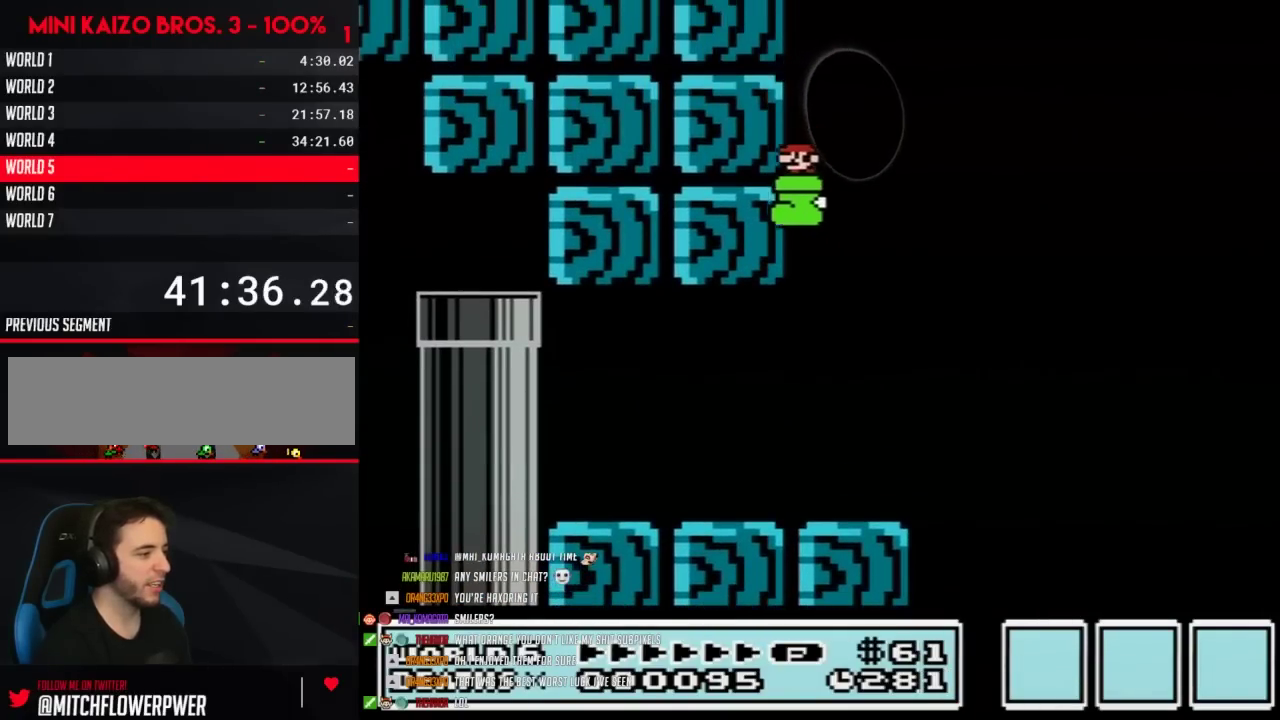
{"buttons": ["B", "DPAD_LEFT"], "events": [[17, "A", "up"], [100, "A", "down"], [417, "A", "up"]]}
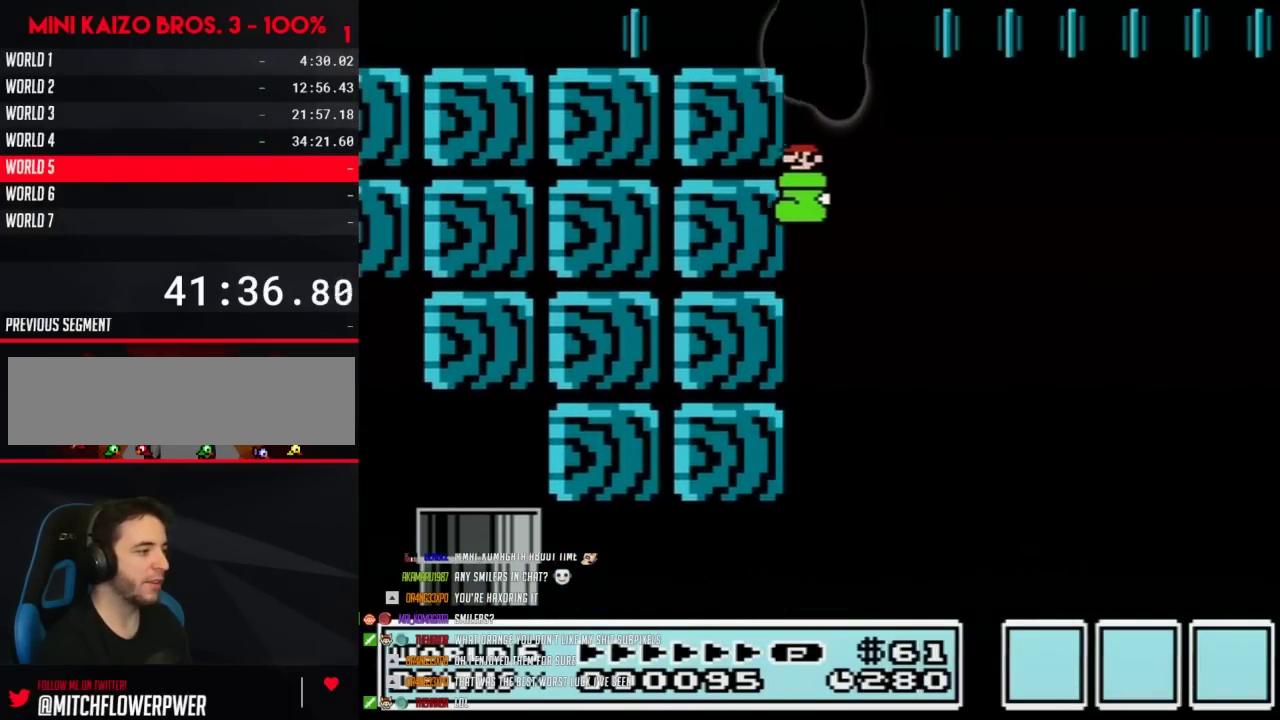
{"buttons": ["A", "B", "DPAD_LEFT"], "events": [[133, "A", "down"], [317, "A", "up"], [383, "A", "down"]]}
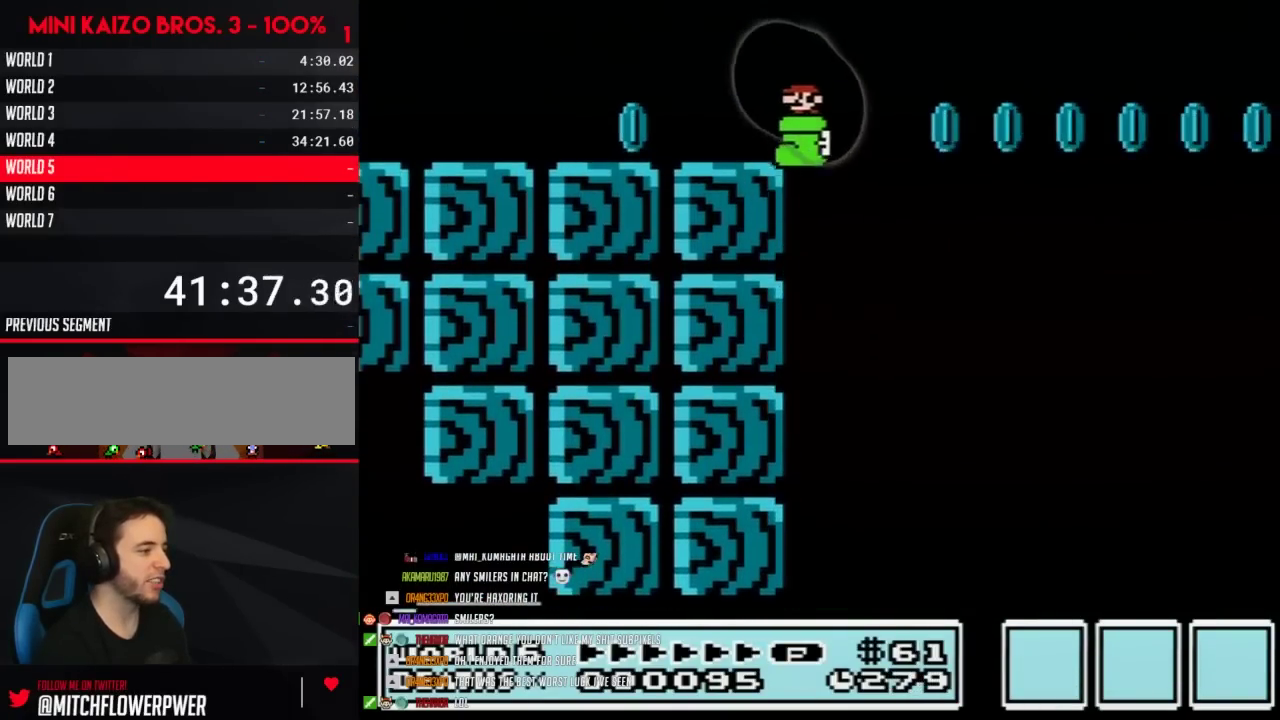
{"buttons": ["B", "DPAD_LEFT"], "events": [[167, "A", "up"]]}
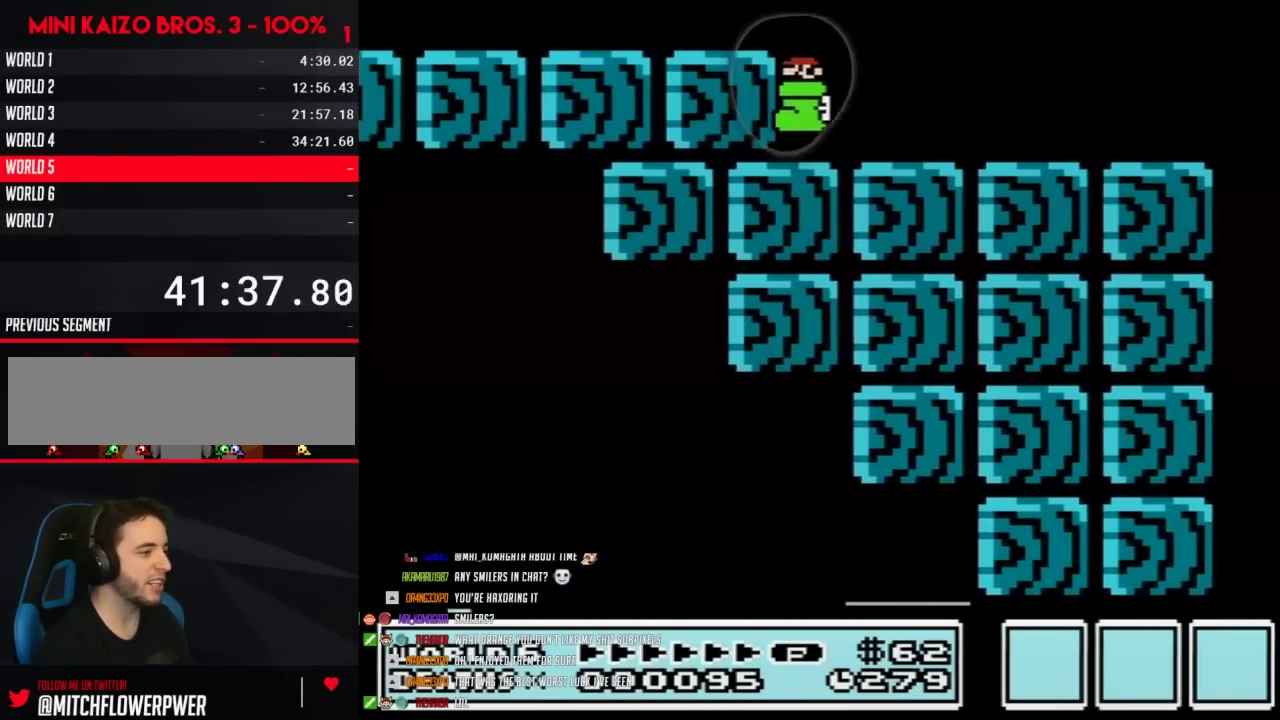
{"buttons": ["B", "DPAD_RIGHT"], "events": [[100, "DPAD_LEFT", "up"], [450, "DPAD_RIGHT", "down"]]}
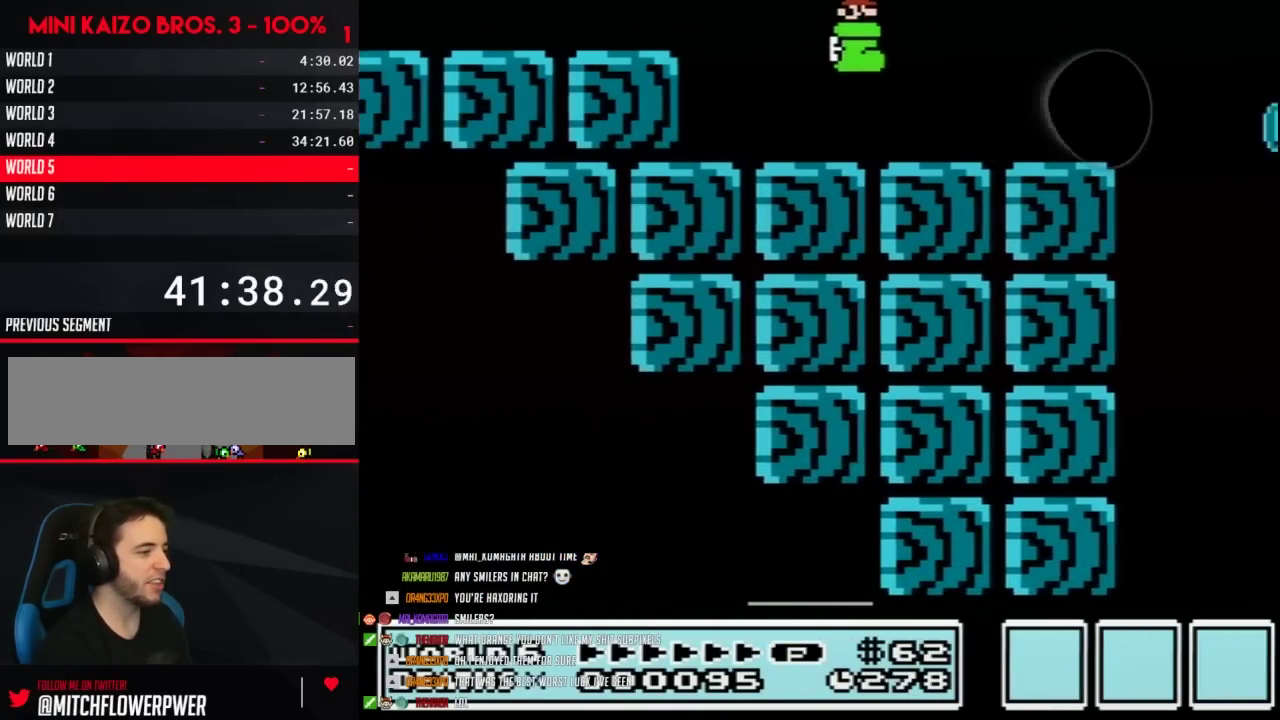
{"buttons": ["B", "DPAD_RIGHT"], "events": []}
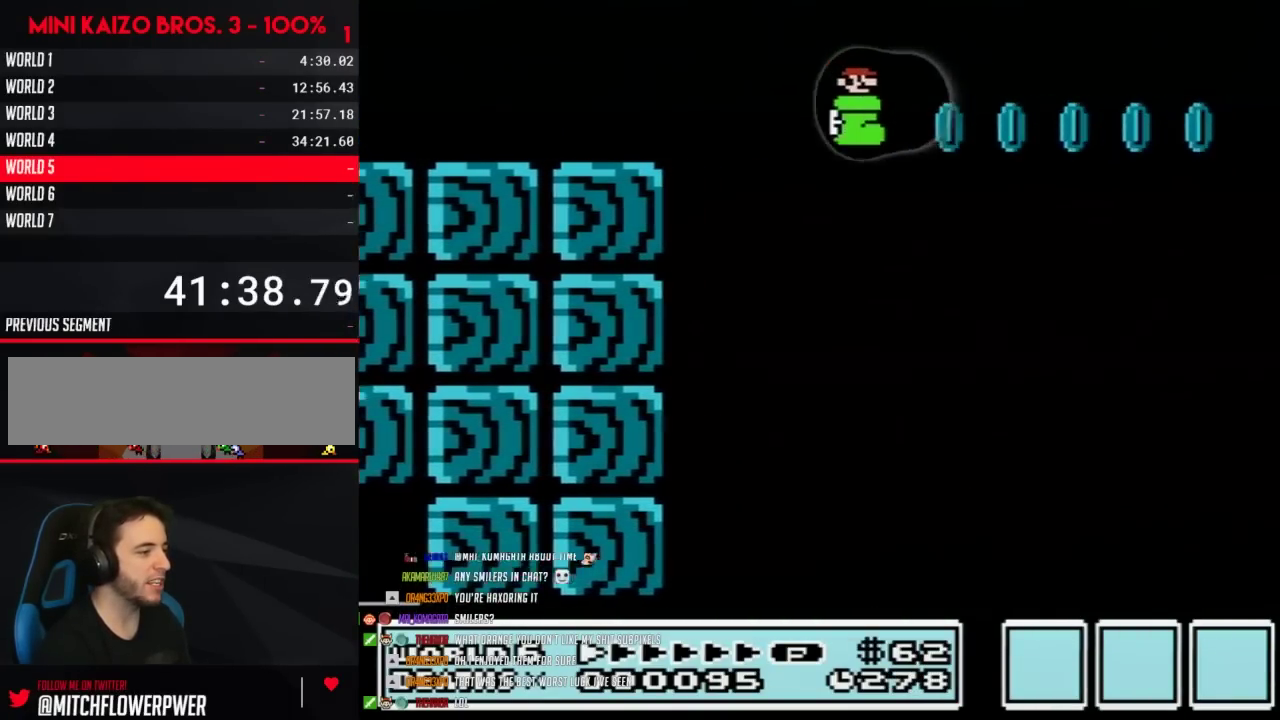
{"buttons": ["B", "DPAD_RIGHT"], "events": []}
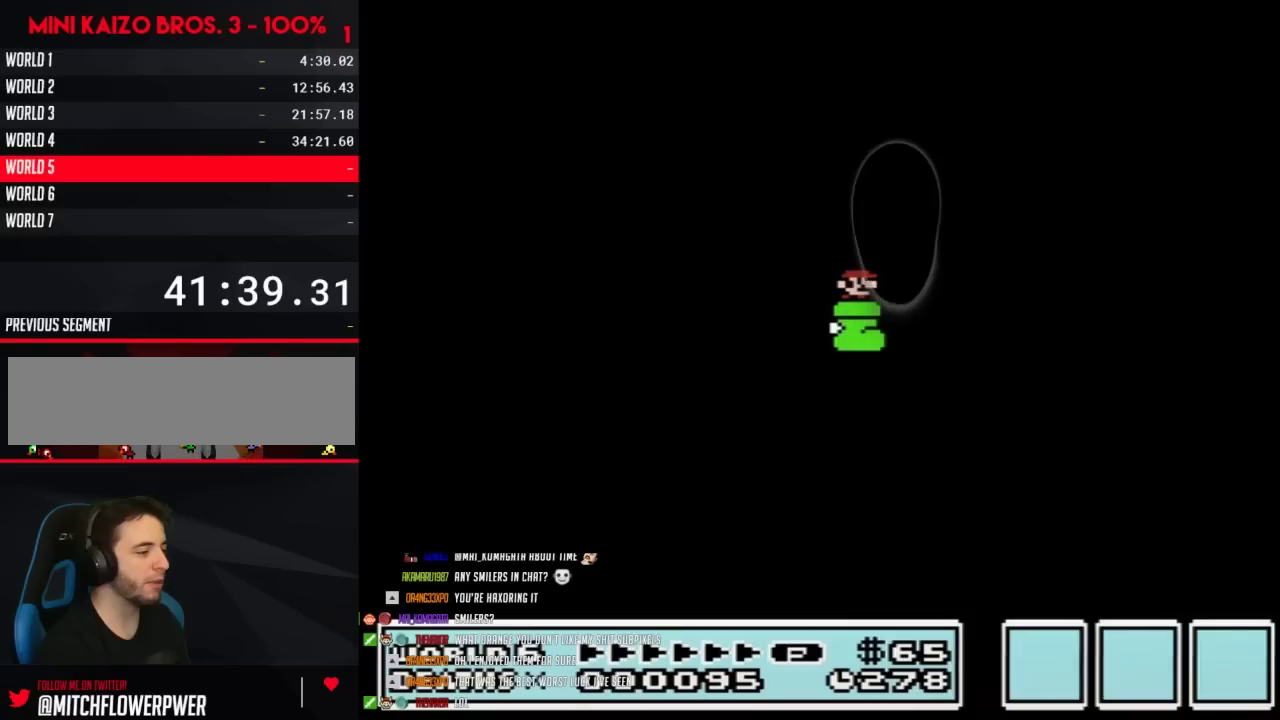
{"buttons": ["A", "B", "DPAD_RIGHT"], "events": [[267, "A", "down"]]}
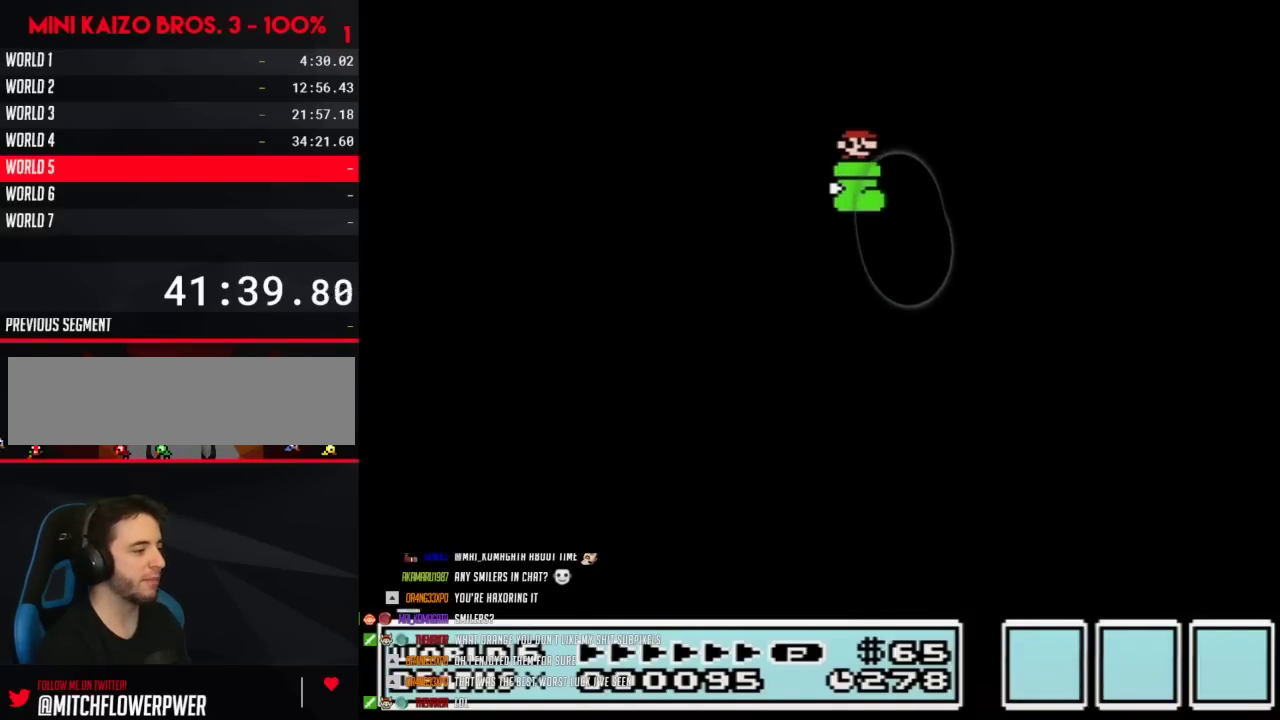
{"buttons": ["A", "B", "DPAD_RIGHT"], "events": []}
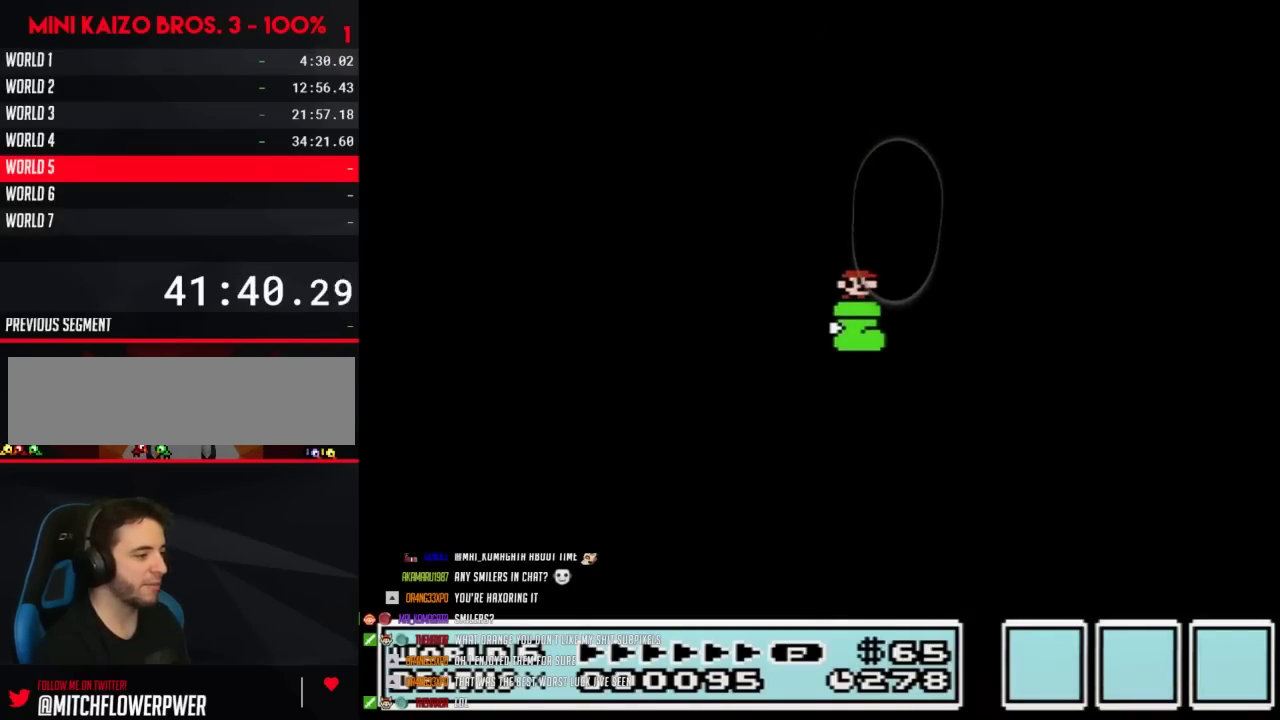
{"buttons": ["A", "B", "DPAD_RIGHT"], "events": []}
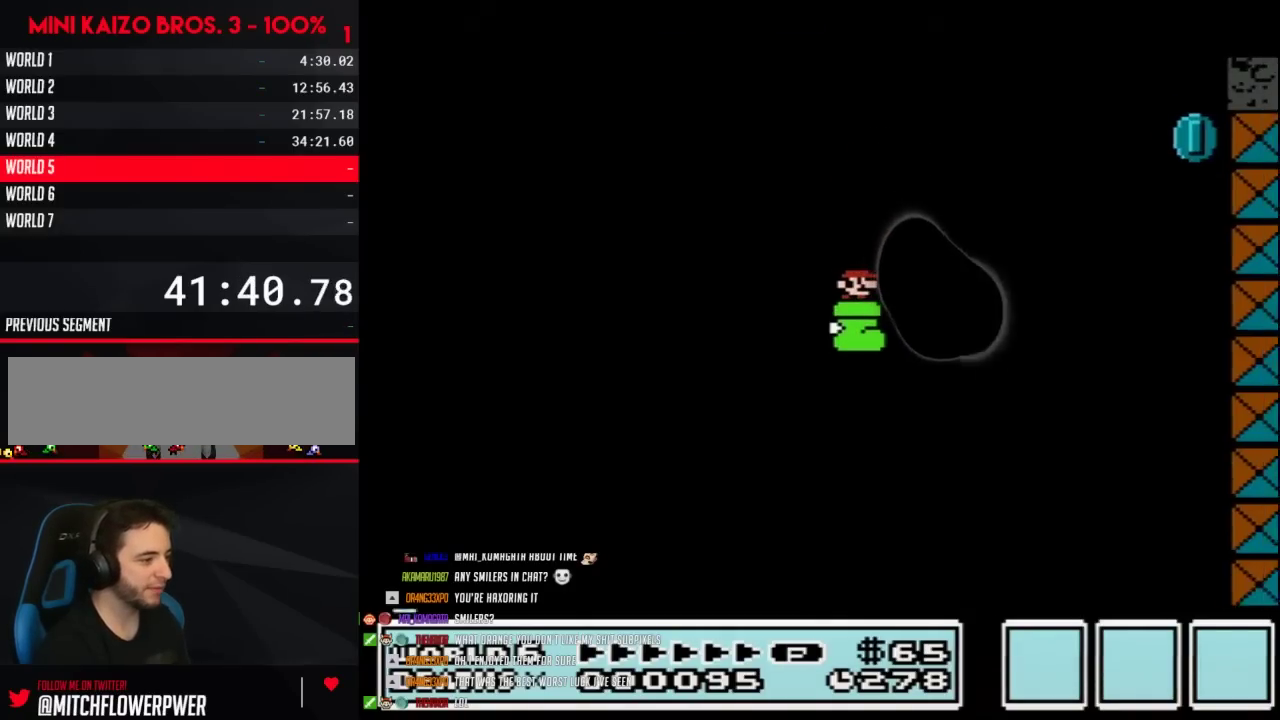
{"buttons": ["B", "DPAD_RIGHT"], "events": [[450, "A", "up"]]}
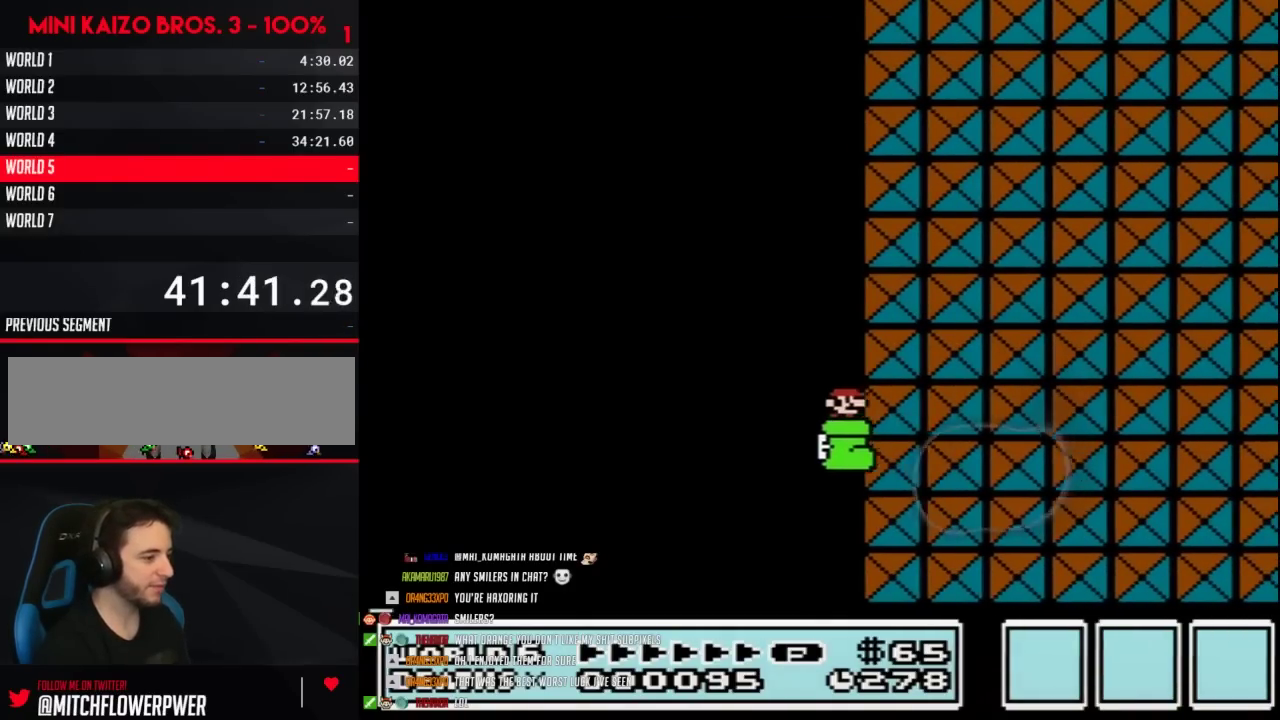
{"buttons": ["B", "DPAD_RIGHT"], "events": [[67, "A", "down"], [500, "A", "up"]]}
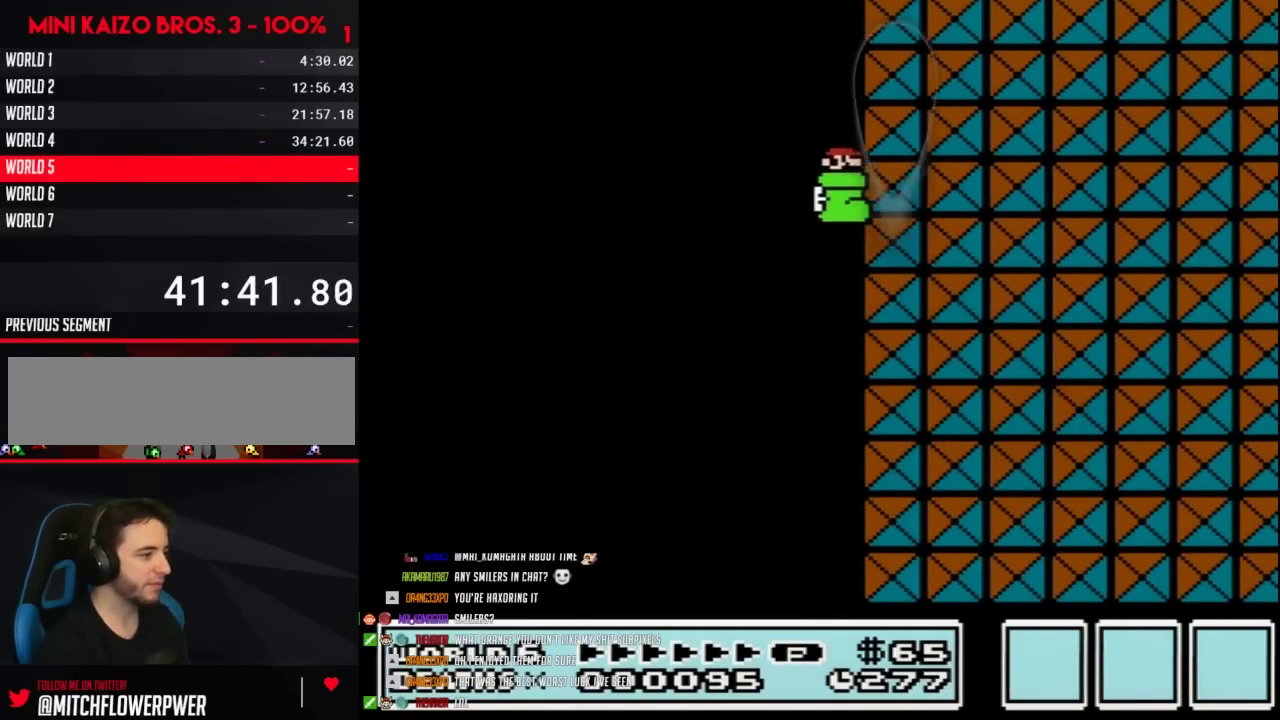
{"buttons": ["B", "DPAD_RIGHT"], "events": []}
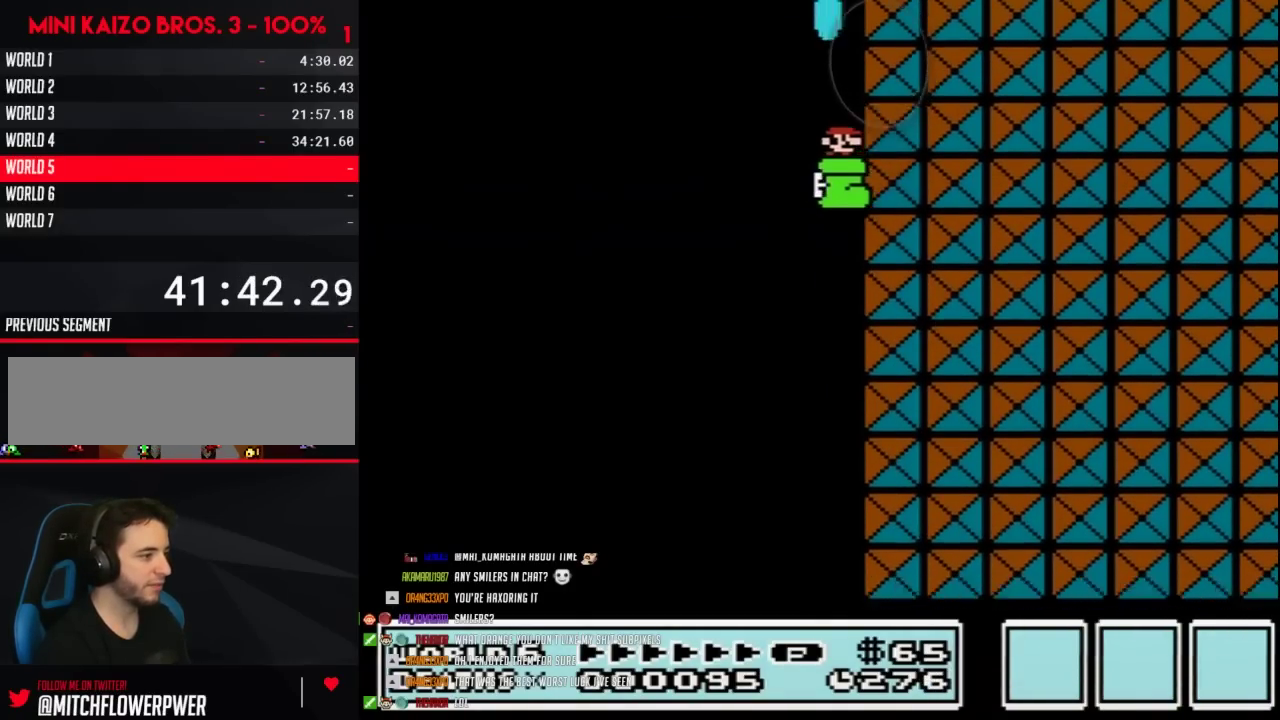
{"buttons": ["B", "DPAD_RIGHT"], "events": [[33, "A", "down"], [133, "A", "up"]]}
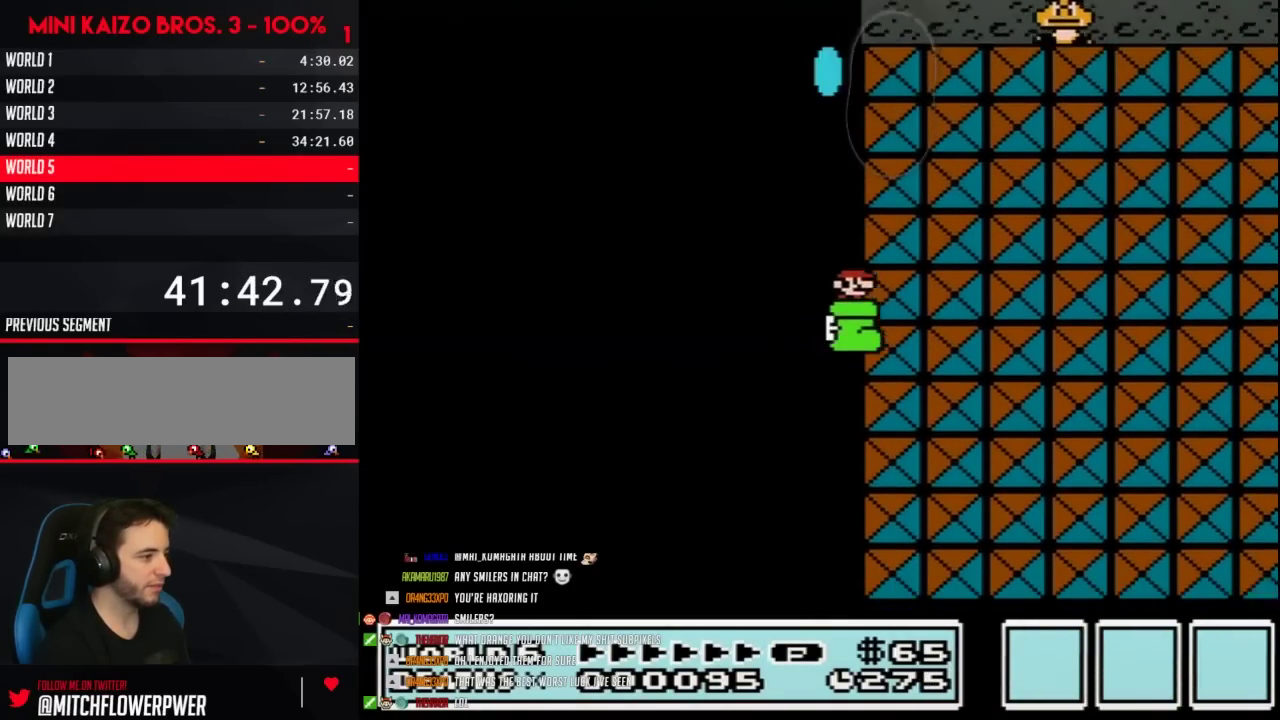
{"buttons": ["B", "DPAD_RIGHT"], "events": [[233, "A", "down"], [350, "A", "up"]]}
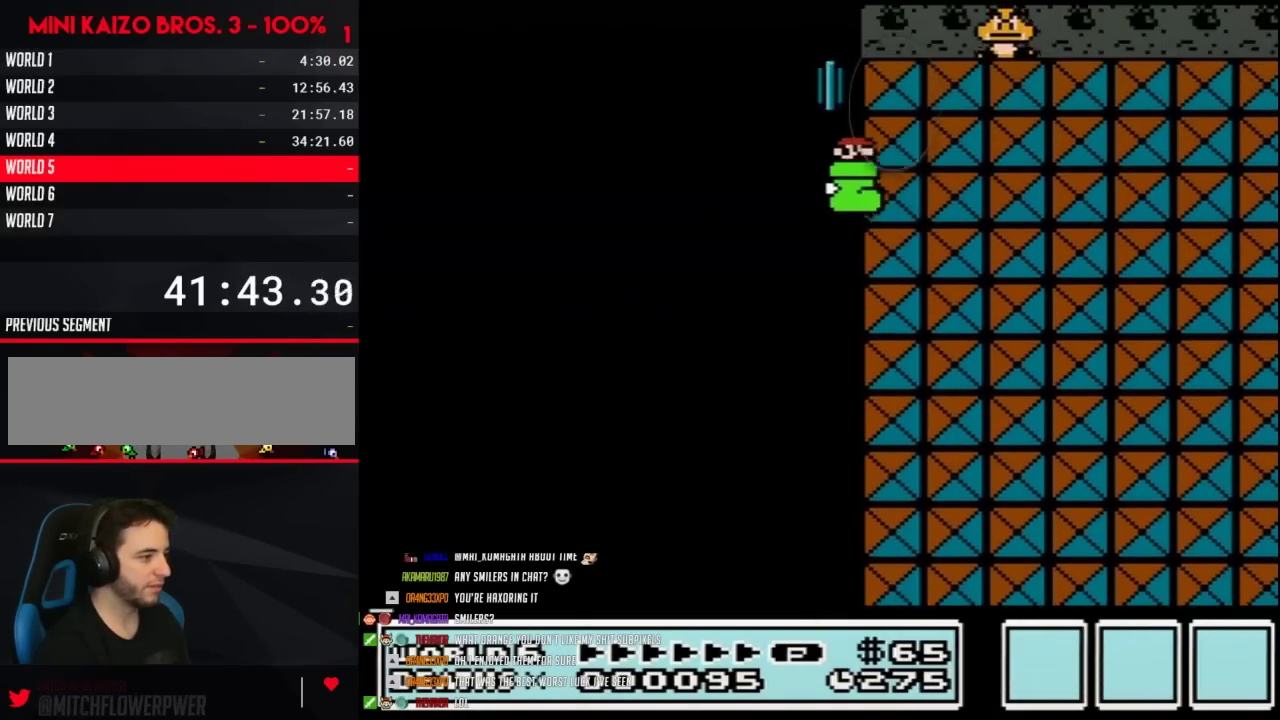
{"buttons": ["B", "DPAD_RIGHT"], "events": []}
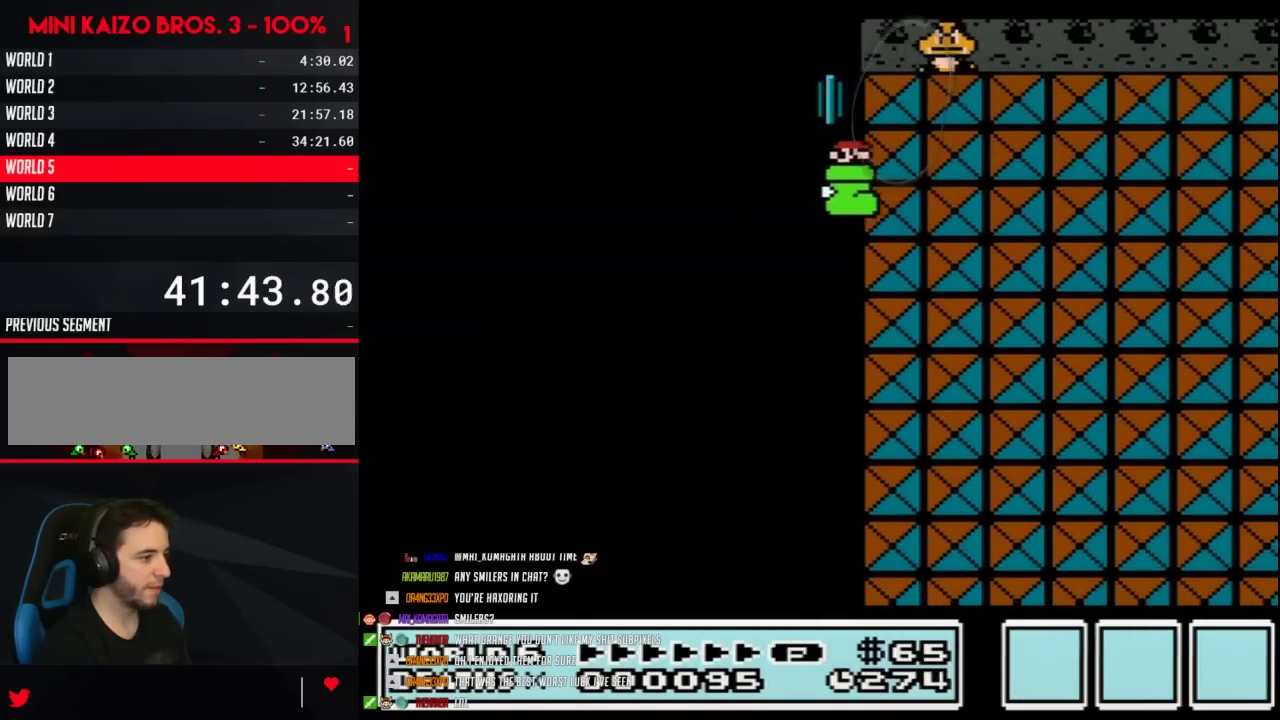
{"buttons": ["A", "B", "DPAD_RIGHT"], "events": [[450, "A", "down"]]}
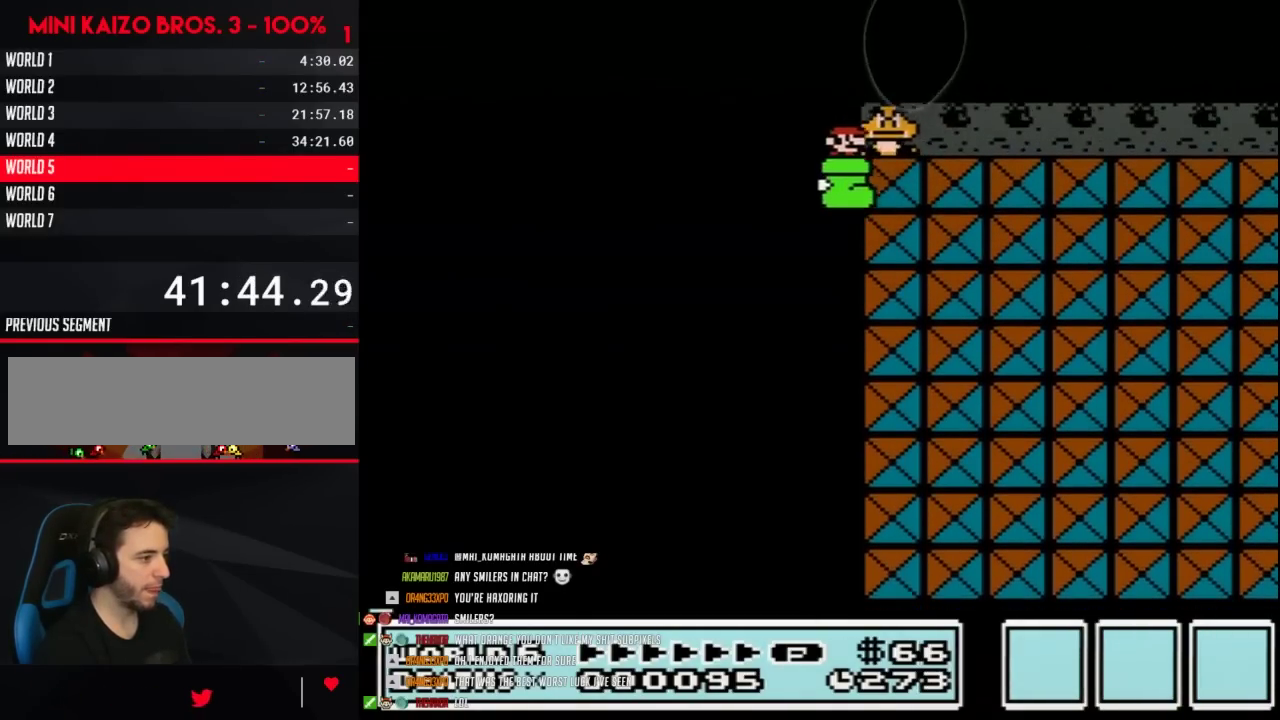
{"buttons": ["B", "DPAD_RIGHT"], "events": [[67, "A", "up"]]}
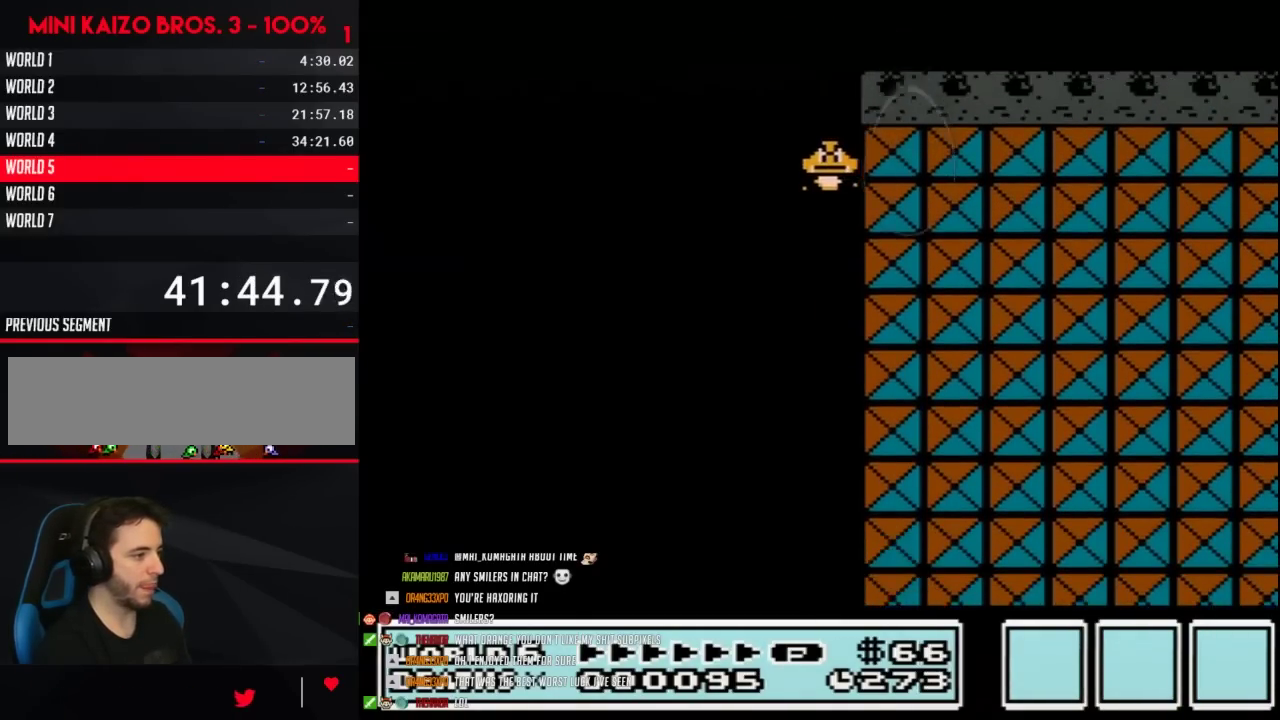
{"buttons": ["A"], "events": [[167, "A", "down"], [267, "DPAD_RIGHT", "up"], [317, "A", "up"], [317, "B", "up"], [483, "A", "down"]]}
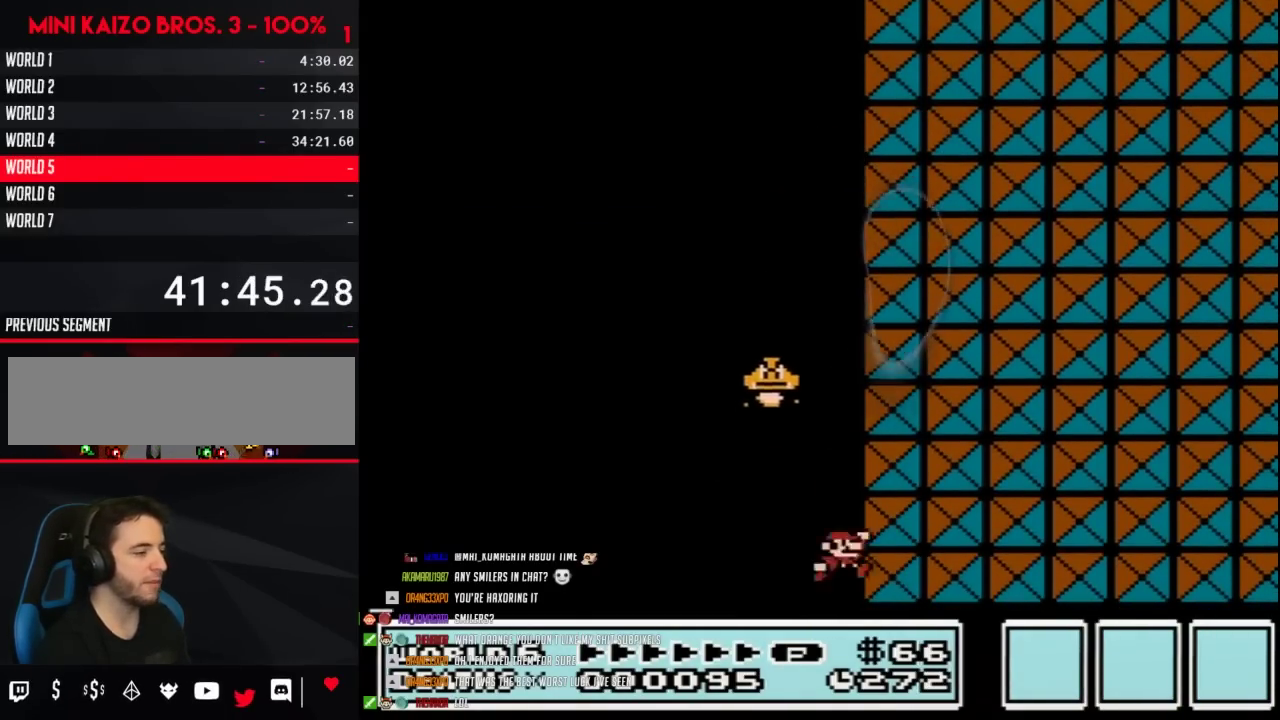
{"buttons": ["A"], "events": [[100, "A", "up"], [167, "A", "down"], [233, "A", "up"], [317, "A", "down"]]}
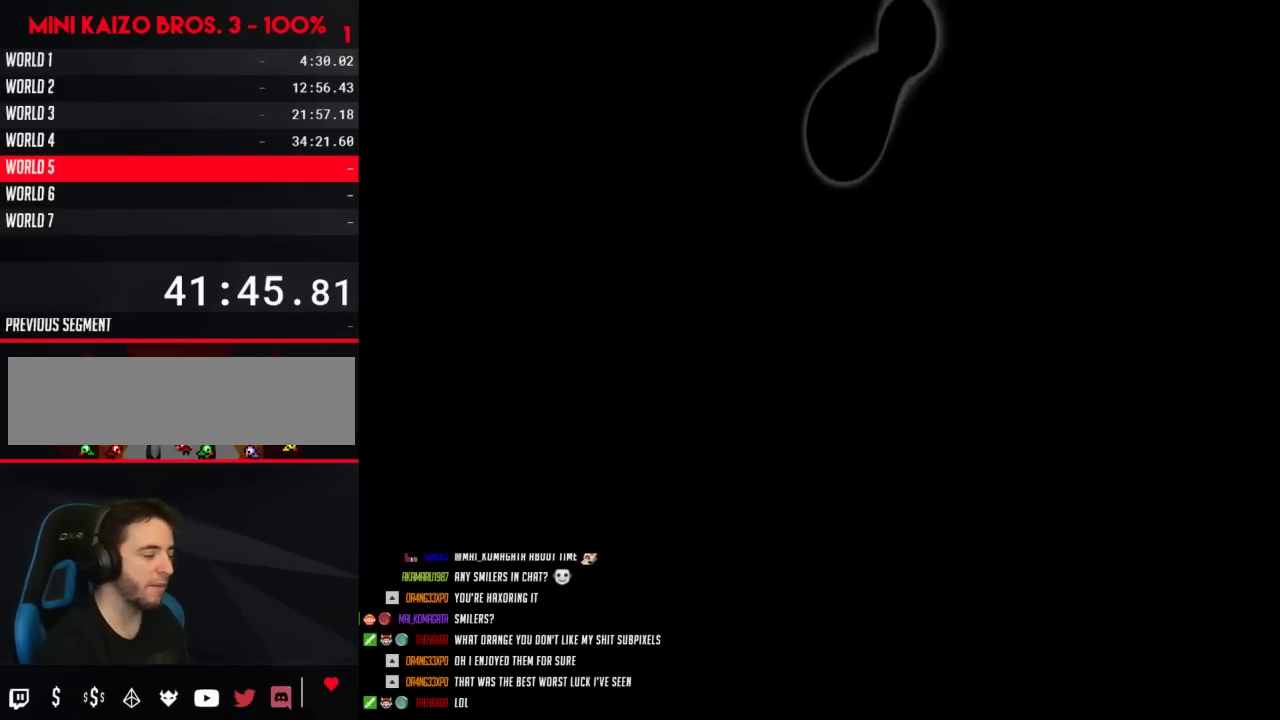
{"buttons": ["A"], "events": [[133, "A", "up"], [317, "A", "down"], [417, "A", "up"], [467, "A", "down"]]}
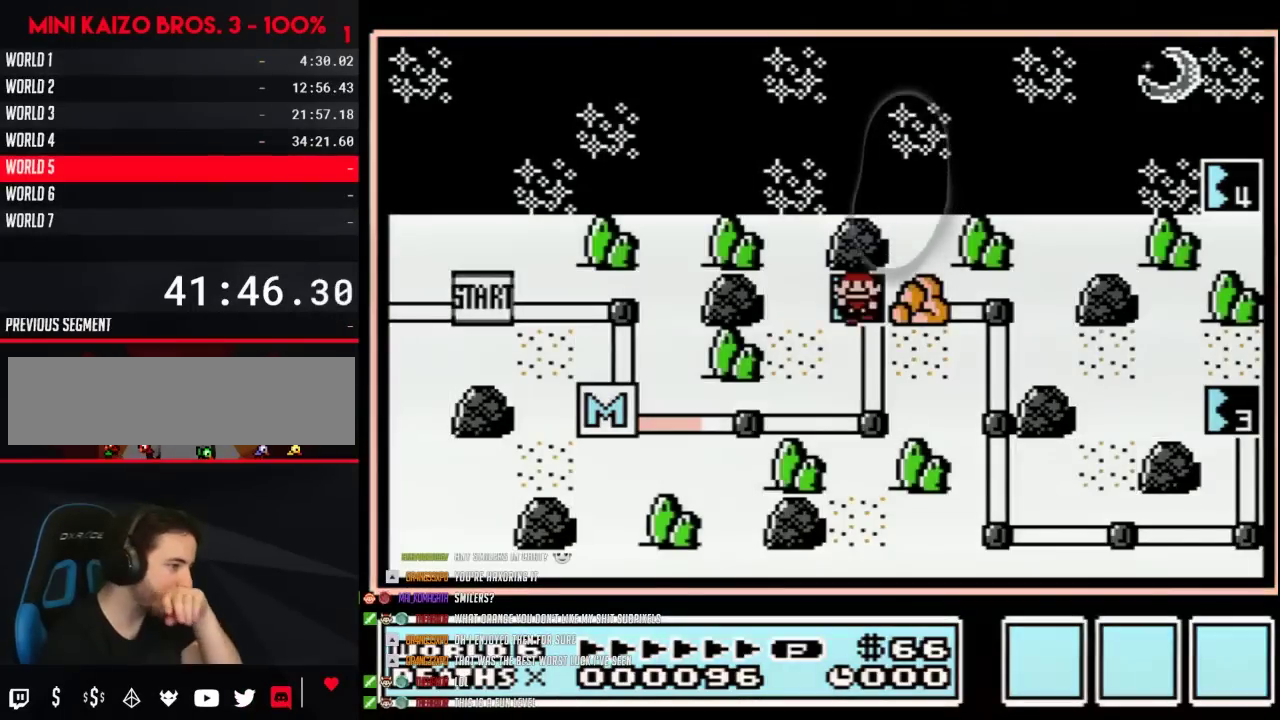
{"buttons": ["A"], "events": []}